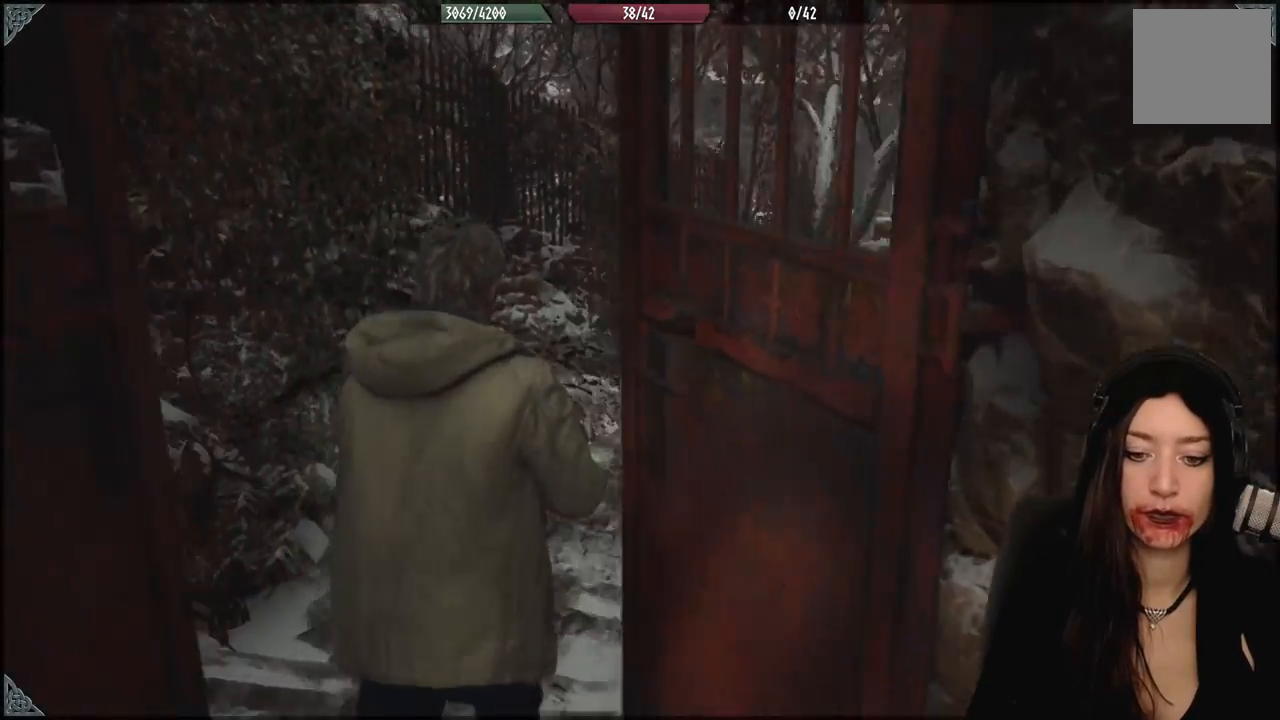
Gameplay with a controller (Xbox layout); each line is a JSON object with the inputs held at the frame after it. "events" lists button and stick changes between this image and that frame as [ms after this image, input, new state], when the widget could be followed in between.
{"buttons": [], "left_stick": "up", "right_stick": "center", "events": [[50, "right_stick", "right"], [183, "right_stick", "down-right"], [400, "right_stick", "center"]]}
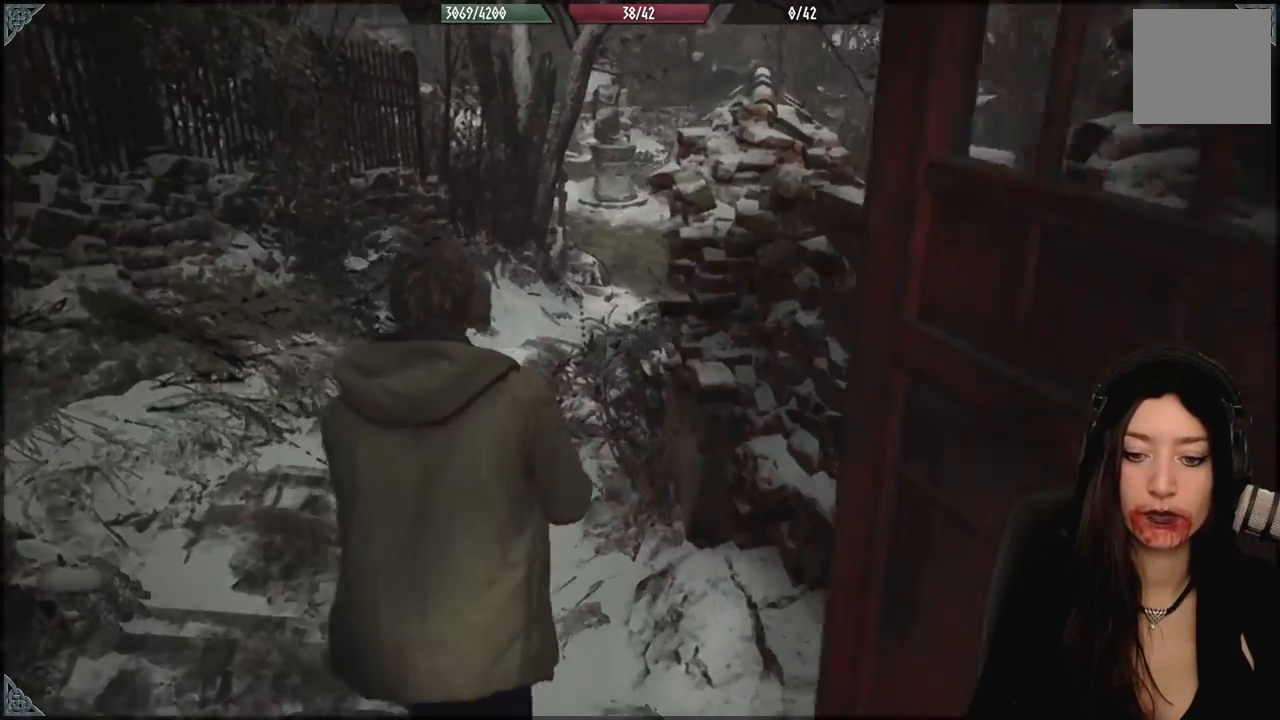
{"buttons": [], "left_stick": "up-left", "right_stick": "up", "events": [[383, "left_stick", "up-left"], [433, "right_stick", "up"]]}
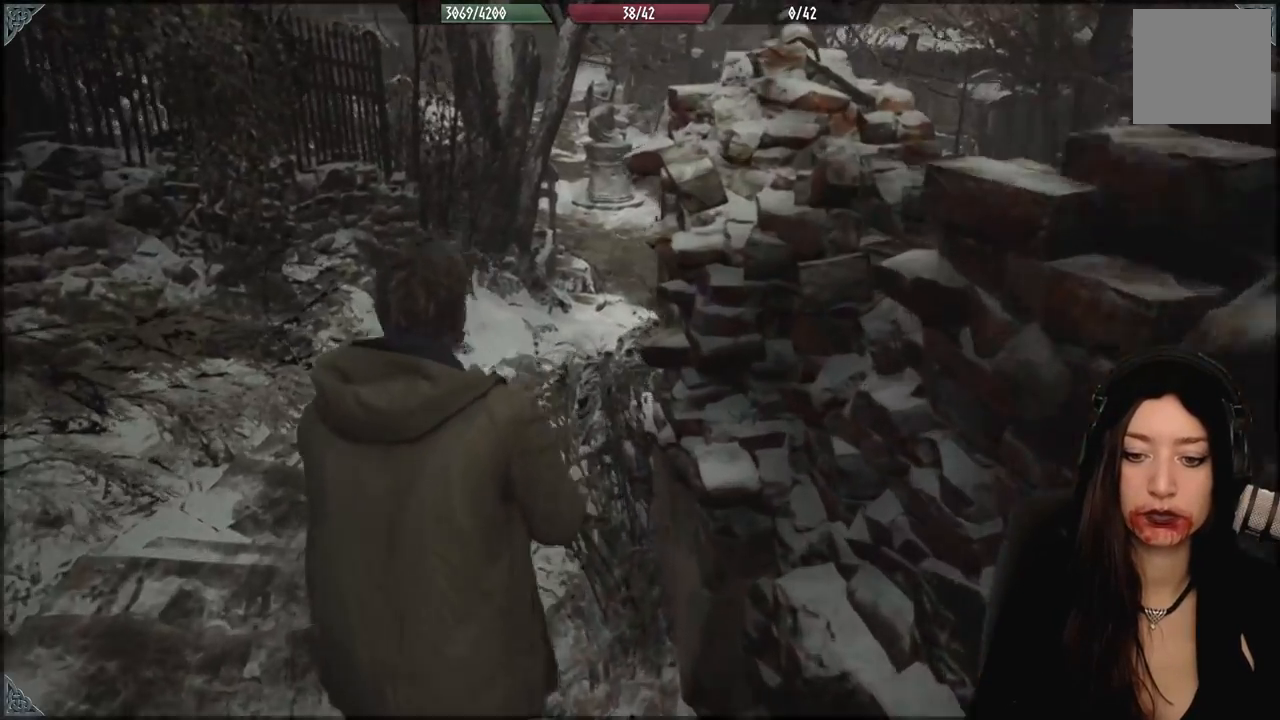
{"buttons": [], "left_stick": "up-left", "right_stick": "center", "events": [[67, "right_stick", "center"]]}
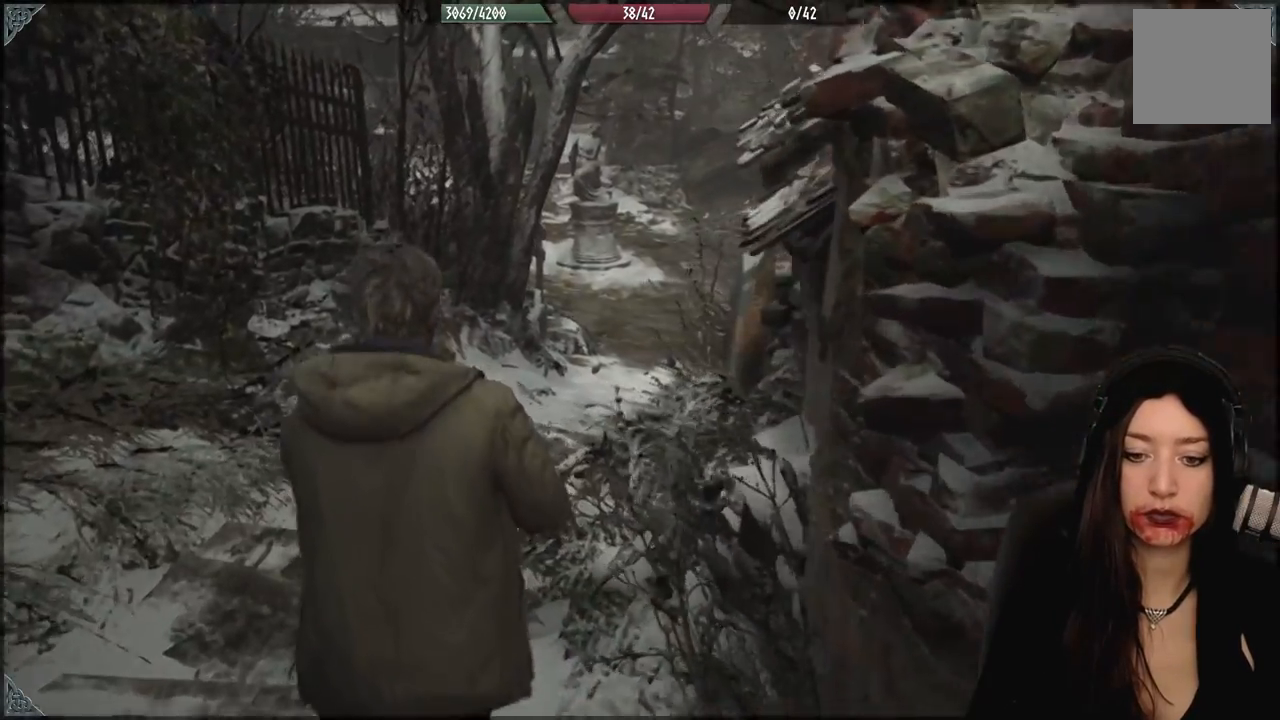
{"buttons": [], "left_stick": "up-left", "right_stick": "center", "events": [[50, "right_stick", "down-right"], [317, "right_stick", "center"]]}
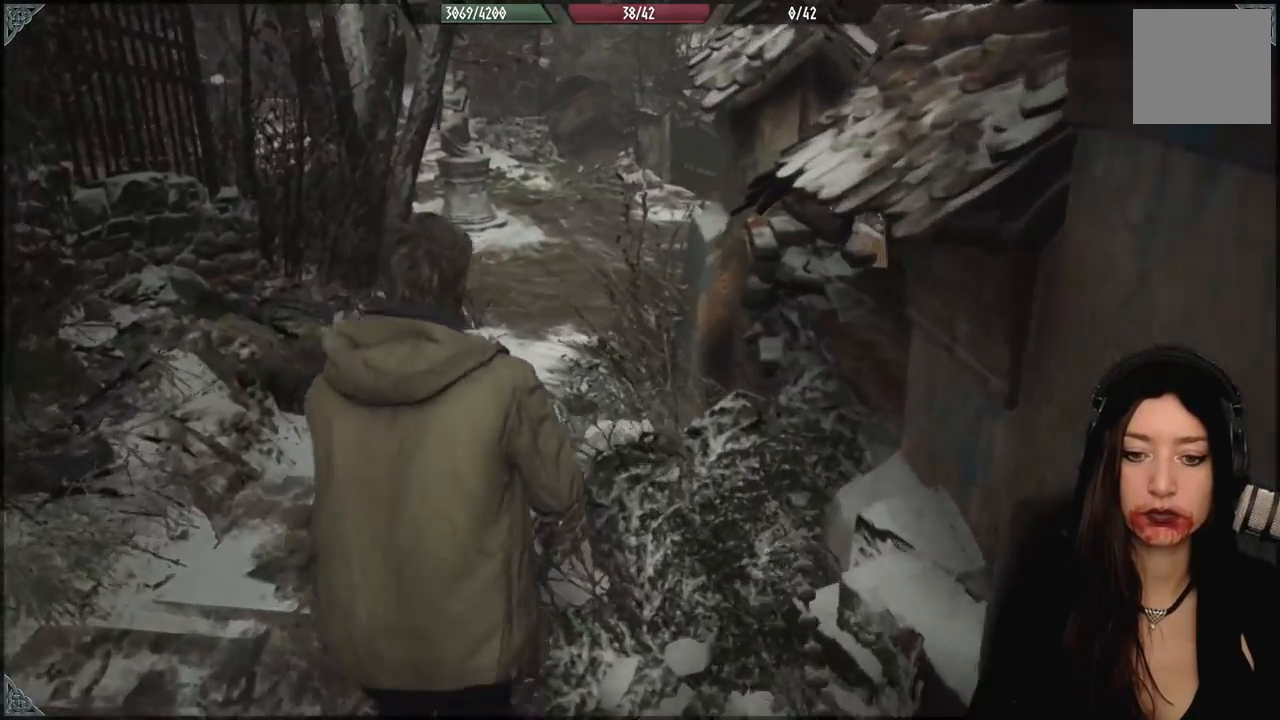
{"buttons": [], "left_stick": "up-left", "right_stick": "right", "events": [[350, "right_stick", "right"]]}
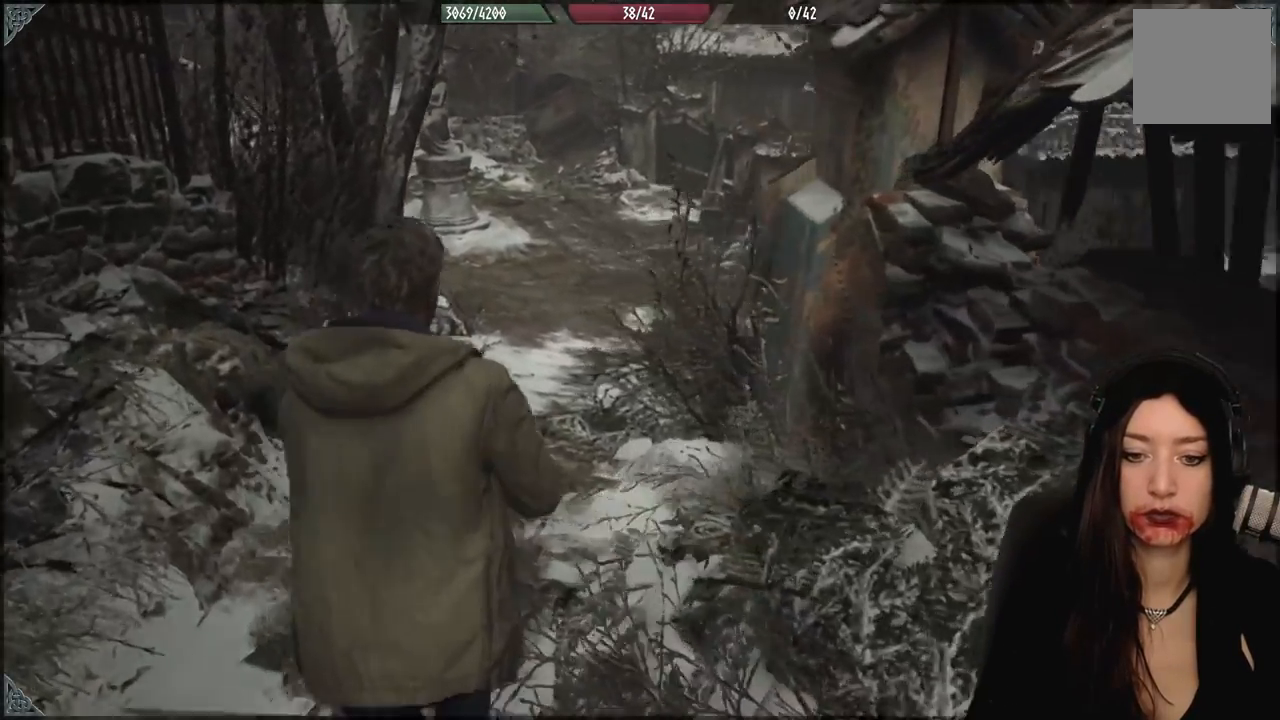
{"buttons": [], "left_stick": "up-left", "right_stick": "center", "events": [[150, "right_stick", "center"]]}
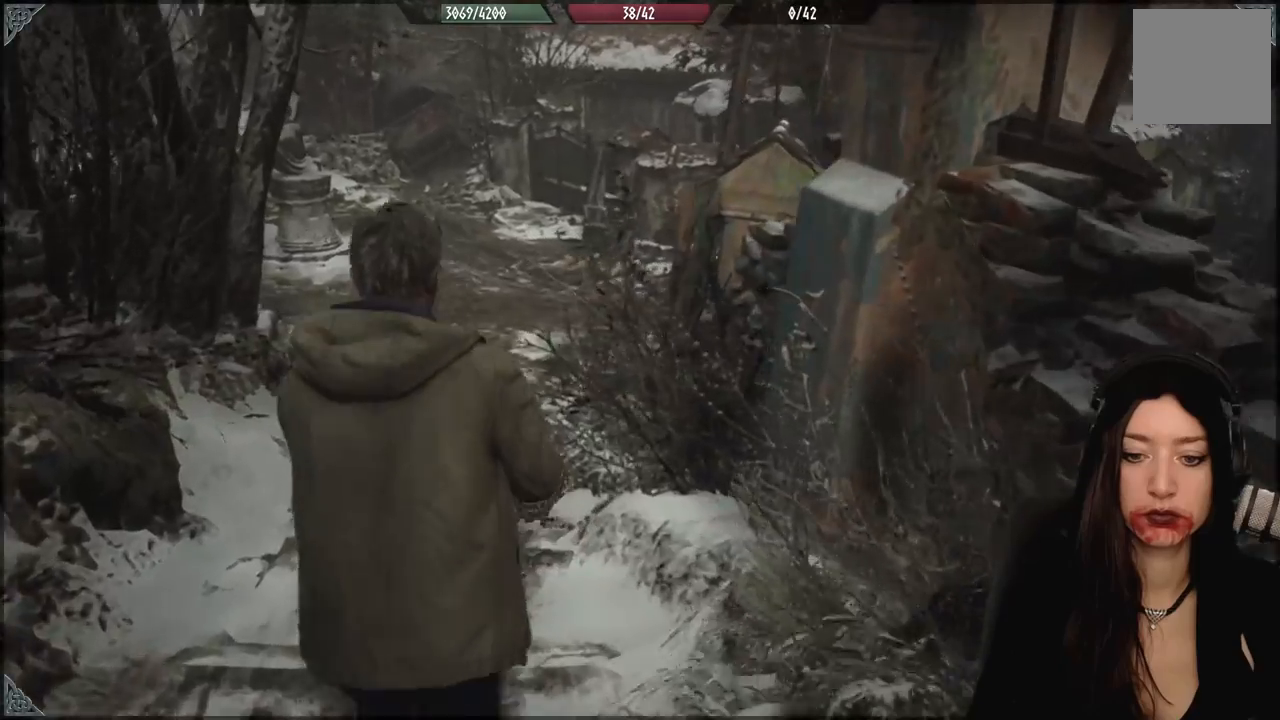
{"buttons": [], "left_stick": "up", "right_stick": "center", "events": [[367, "left_stick", "up"]]}
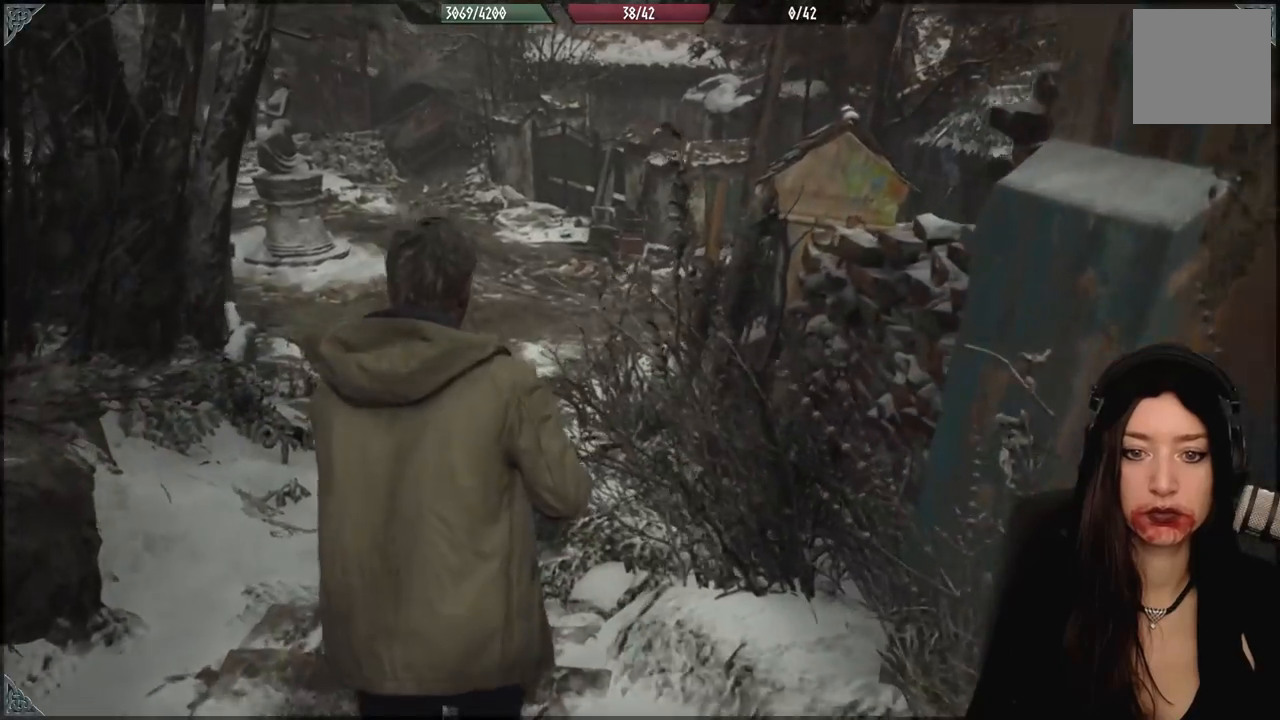
{"buttons": [], "left_stick": "up-left", "right_stick": "center", "events": [[33, "right_stick", "down"], [383, "right_stick", "center"], [417, "left_stick", "up-left"]]}
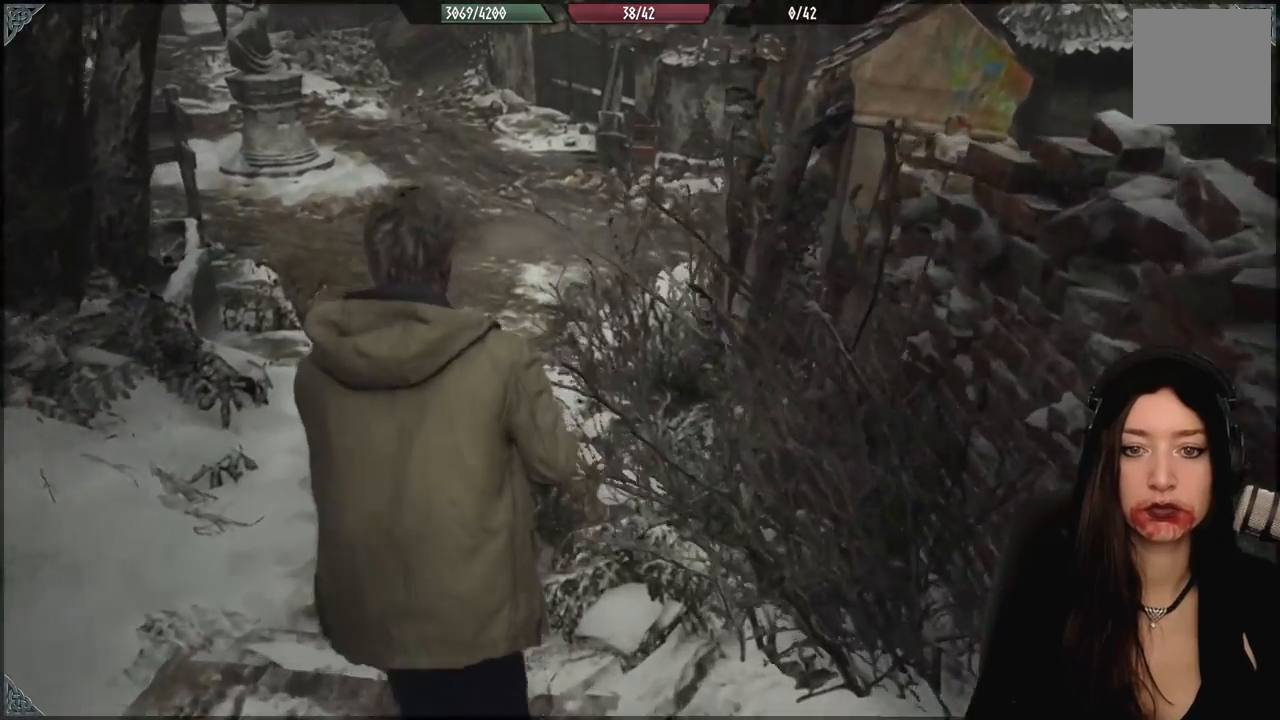
{"buttons": [], "left_stick": "up-left", "right_stick": "center", "events": []}
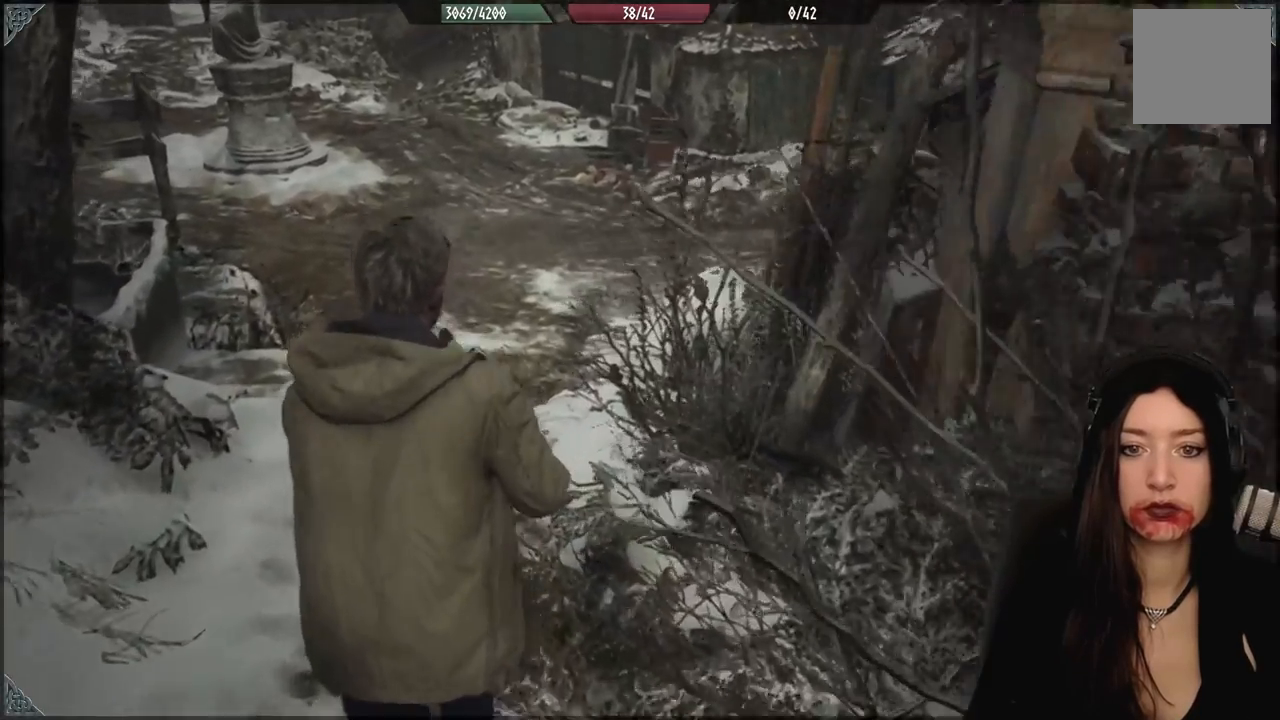
{"buttons": [], "left_stick": "up-left", "right_stick": "center", "events": []}
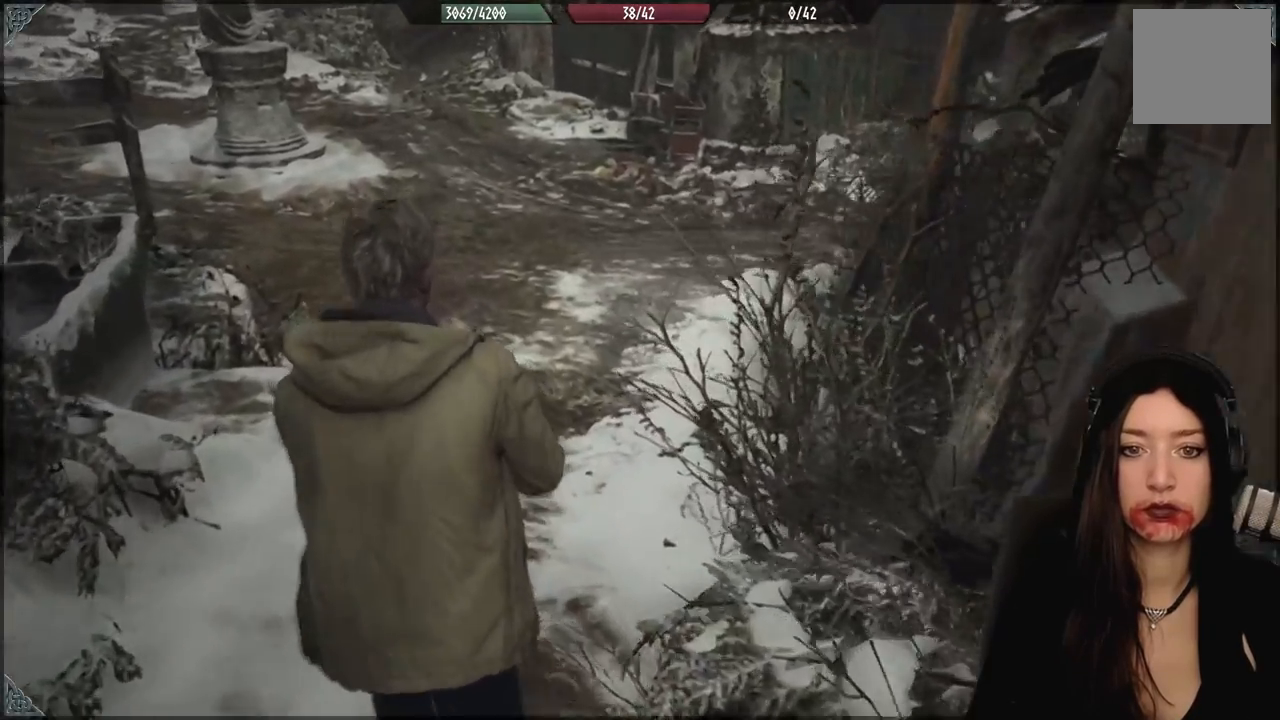
{"buttons": [], "left_stick": "up-left", "right_stick": "center", "events": [[100, "right_stick", "up-right"], [317, "right_stick", "center"]]}
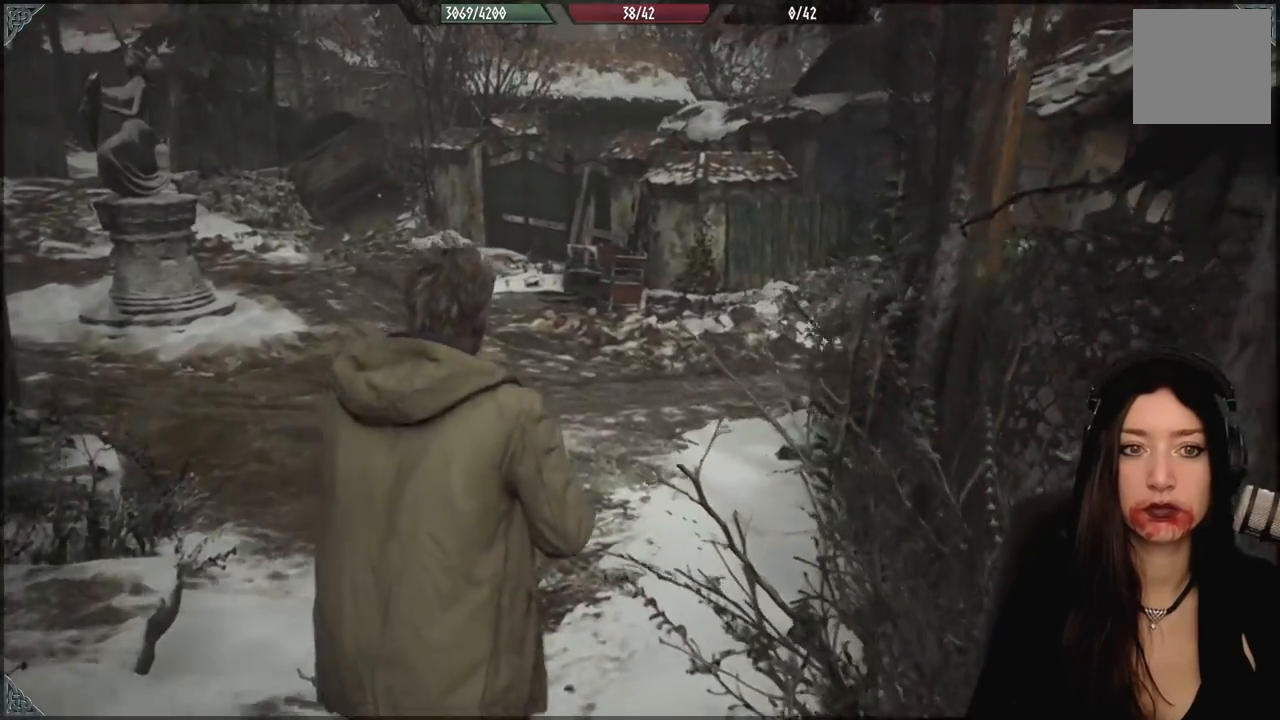
{"buttons": [], "left_stick": "up-left", "right_stick": "center", "events": [[283, "right_stick", "down-right"], [500, "right_stick", "center"]]}
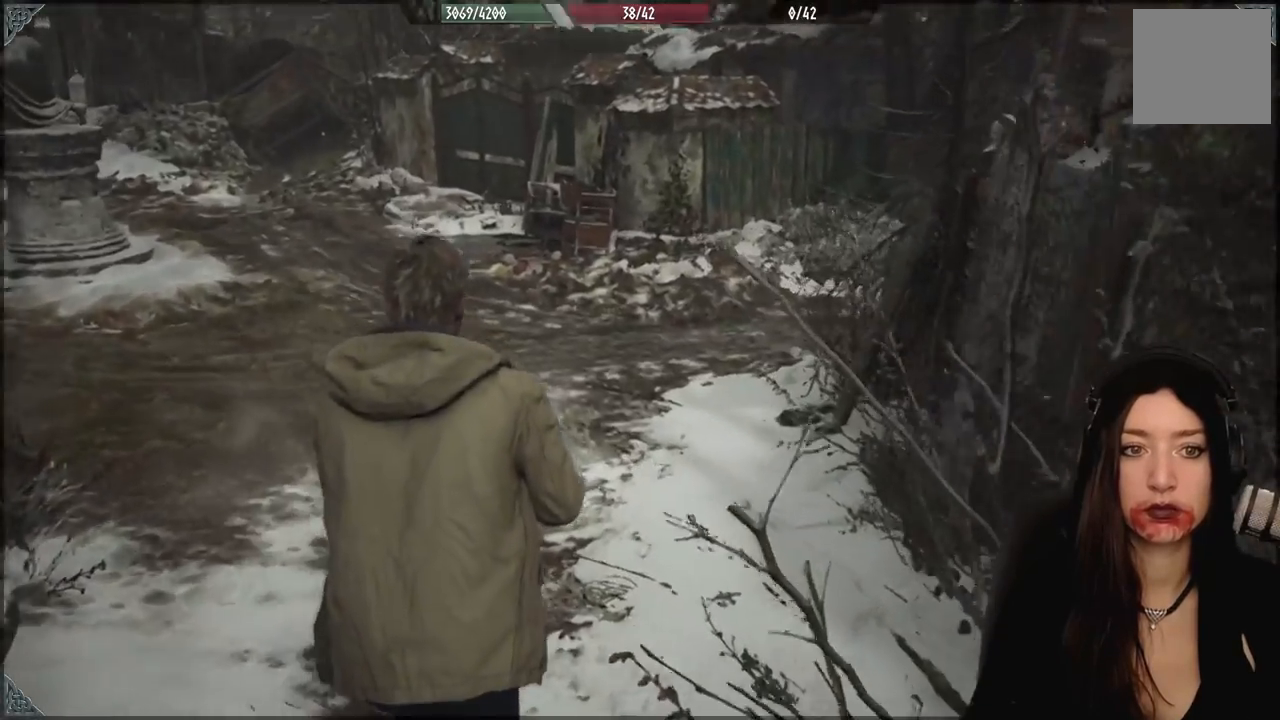
{"buttons": [], "left_stick": "up-left", "right_stick": "center", "events": []}
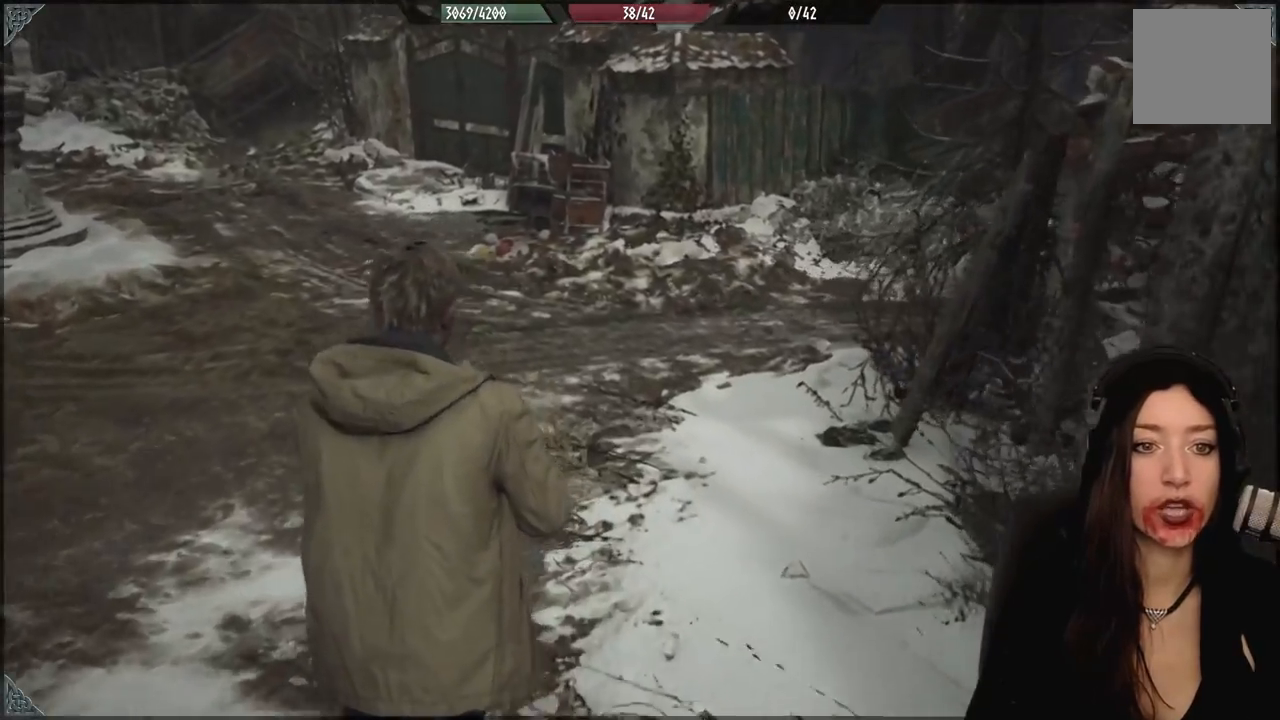
{"buttons": [], "left_stick": "up-left", "right_stick": "center", "events": []}
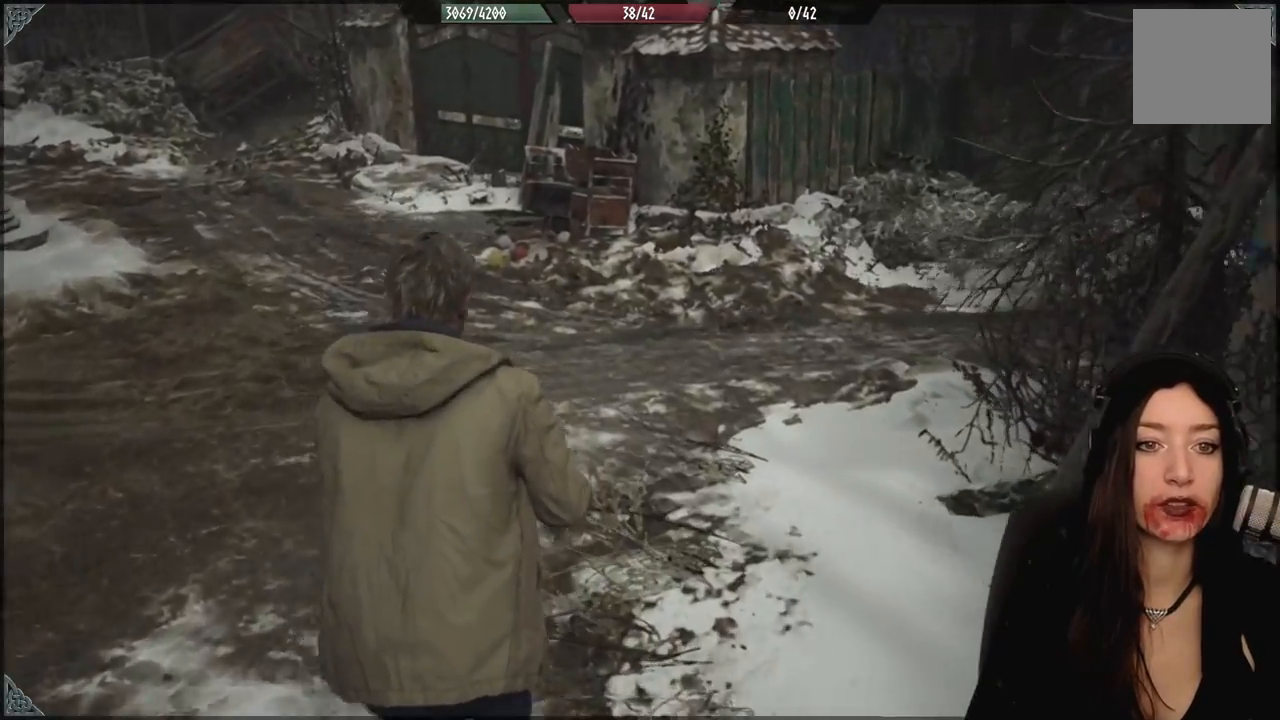
{"buttons": [], "left_stick": "up-left", "right_stick": "right", "events": [[83, "left_stick", "center"], [317, "left_stick", "up-left"], [317, "right_stick", "right"]]}
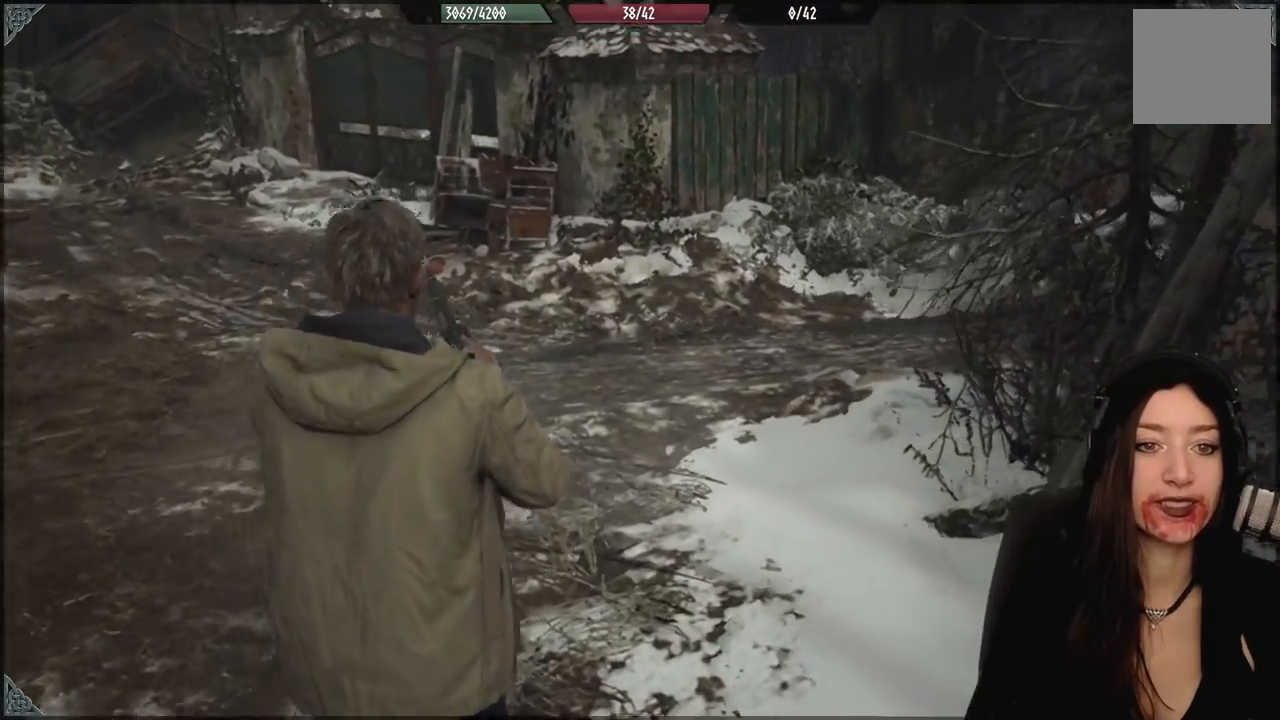
{"buttons": [], "left_stick": "up-left", "right_stick": "center", "events": [[183, "right_stick", "center"]]}
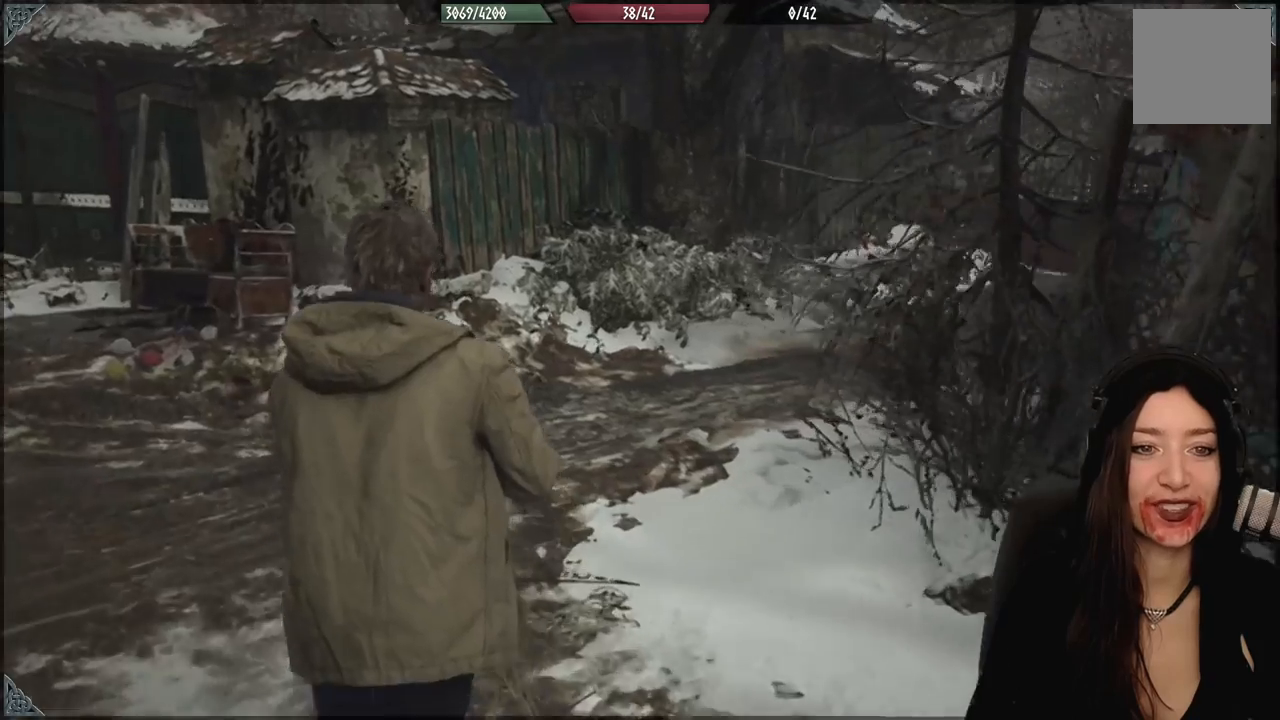
{"buttons": [], "left_stick": "up-left", "right_stick": "center", "events": [[100, "right_stick", "right"], [433, "right_stick", "center"]]}
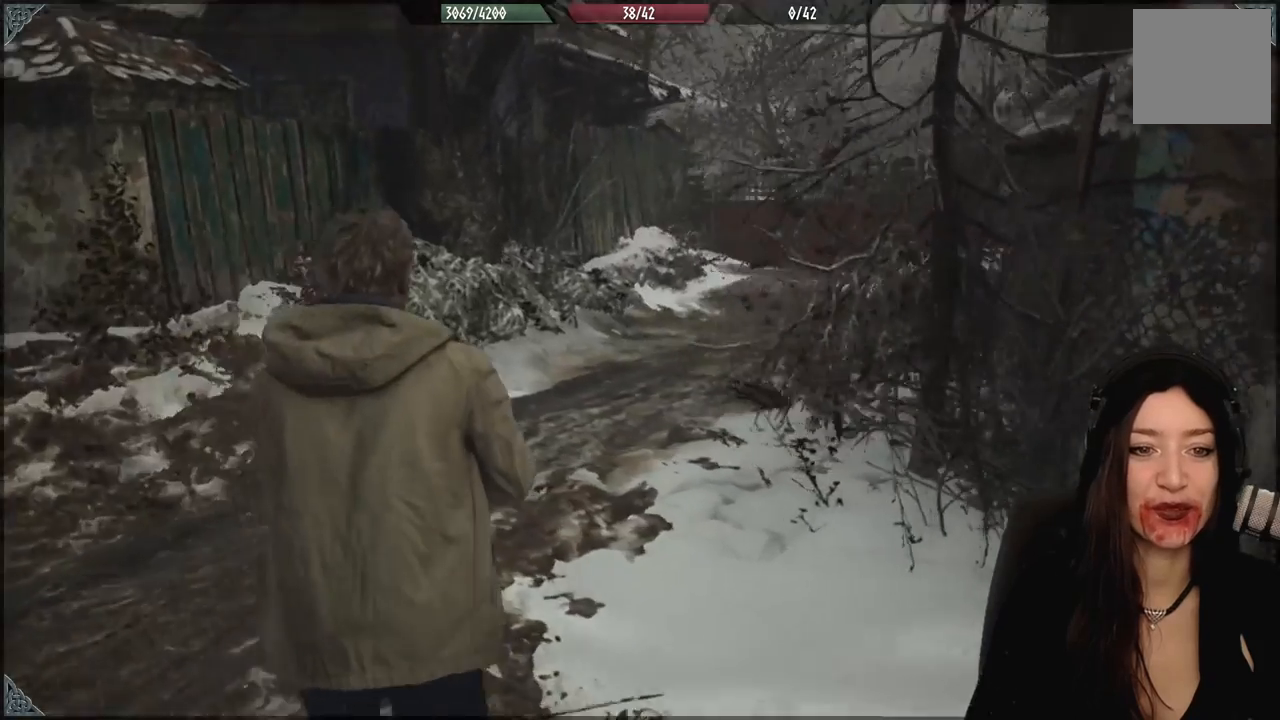
{"buttons": [], "left_stick": "up-left", "right_stick": "right", "events": [[333, "right_stick", "right"]]}
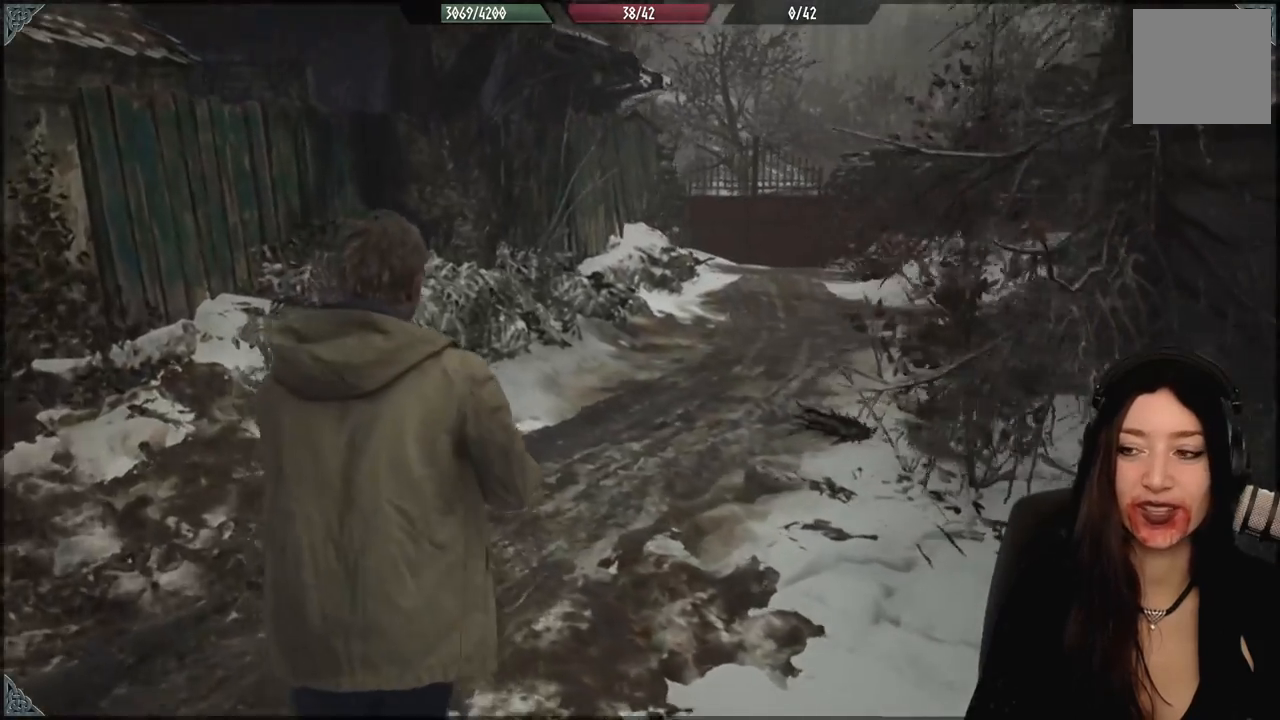
{"buttons": [], "left_stick": "center", "right_stick": "center", "events": [[233, "right_stick", "center"], [500, "left_stick", "center"]]}
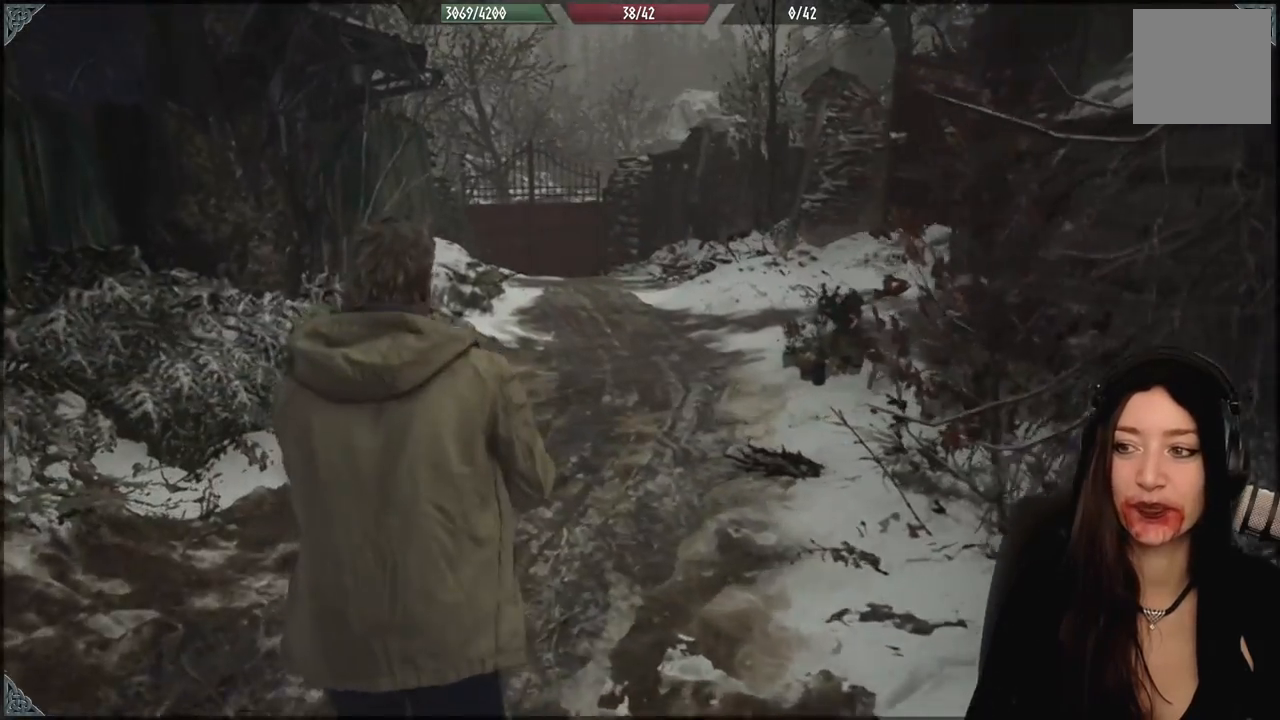
{"buttons": [], "left_stick": "down-left", "right_stick": "left", "events": [[100, "left_stick", "down-left"], [200, "right_stick", "up-left"], [383, "right_stick", "left"]]}
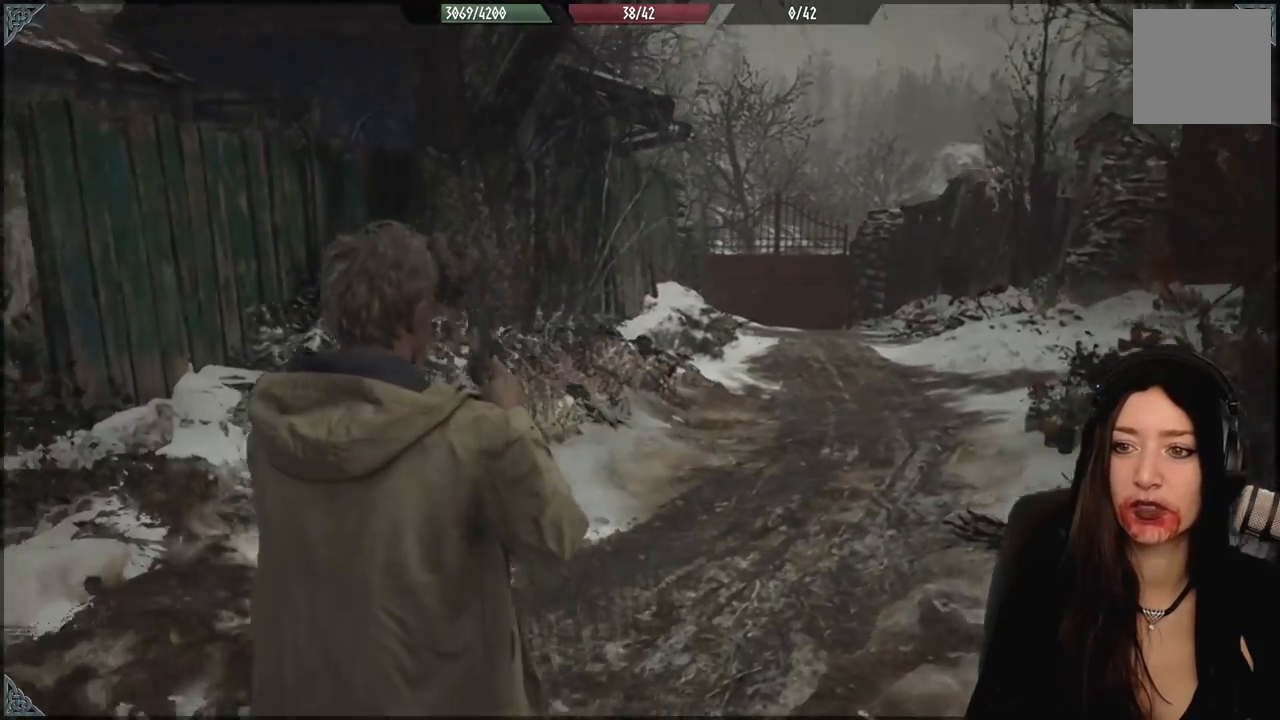
{"buttons": [], "left_stick": "center", "right_stick": "center", "events": [[233, "right_stick", "center"], [317, "left_stick", "center"]]}
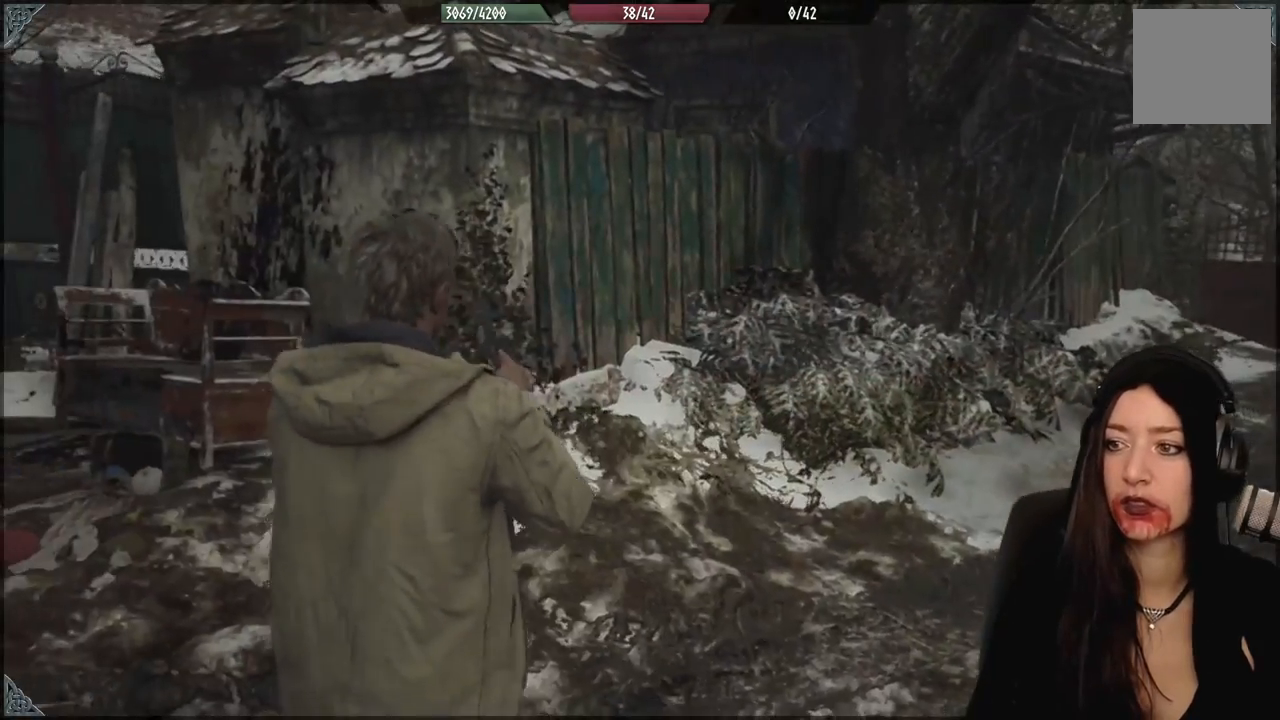
{"buttons": [], "left_stick": "left", "right_stick": "left", "events": [[117, "left_stick", "left"], [133, "right_stick", "left"]]}
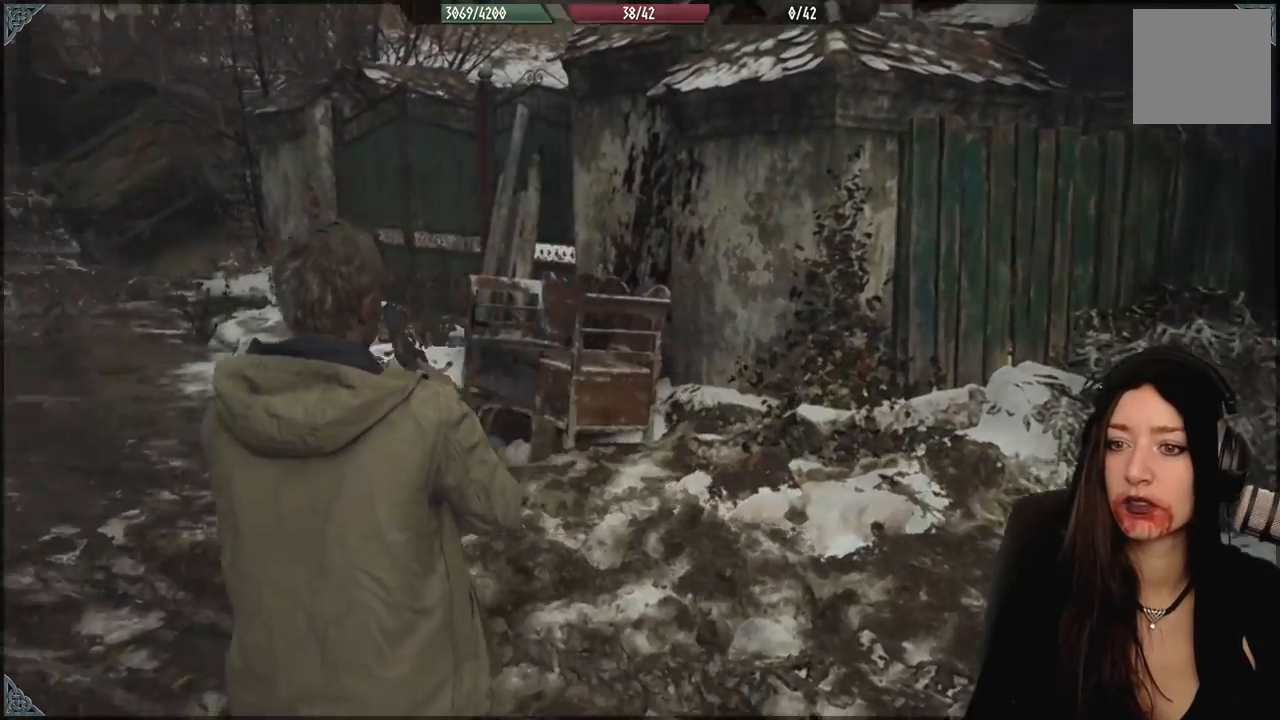
{"buttons": [], "left_stick": "center", "right_stick": "center", "events": [[17, "left_stick", "up-left"], [183, "left_stick", "center"], [250, "right_stick", "center"]]}
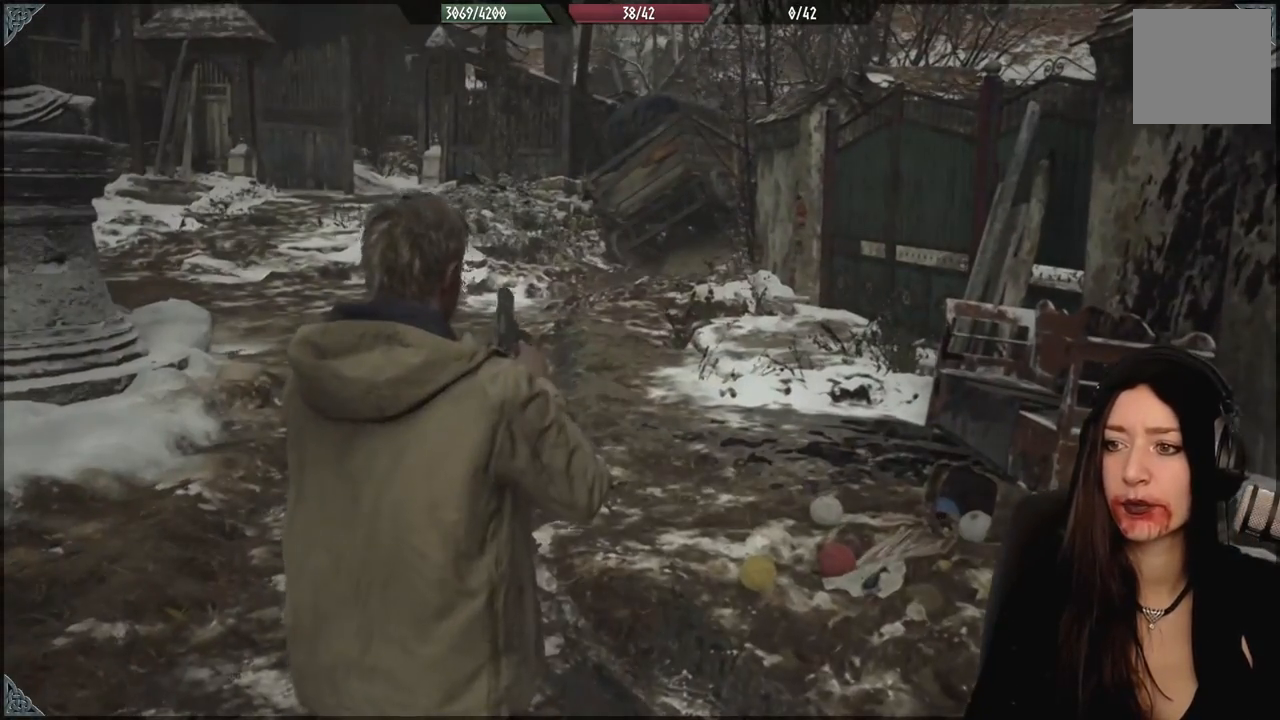
{"buttons": [], "left_stick": "center", "right_stick": "center", "events": []}
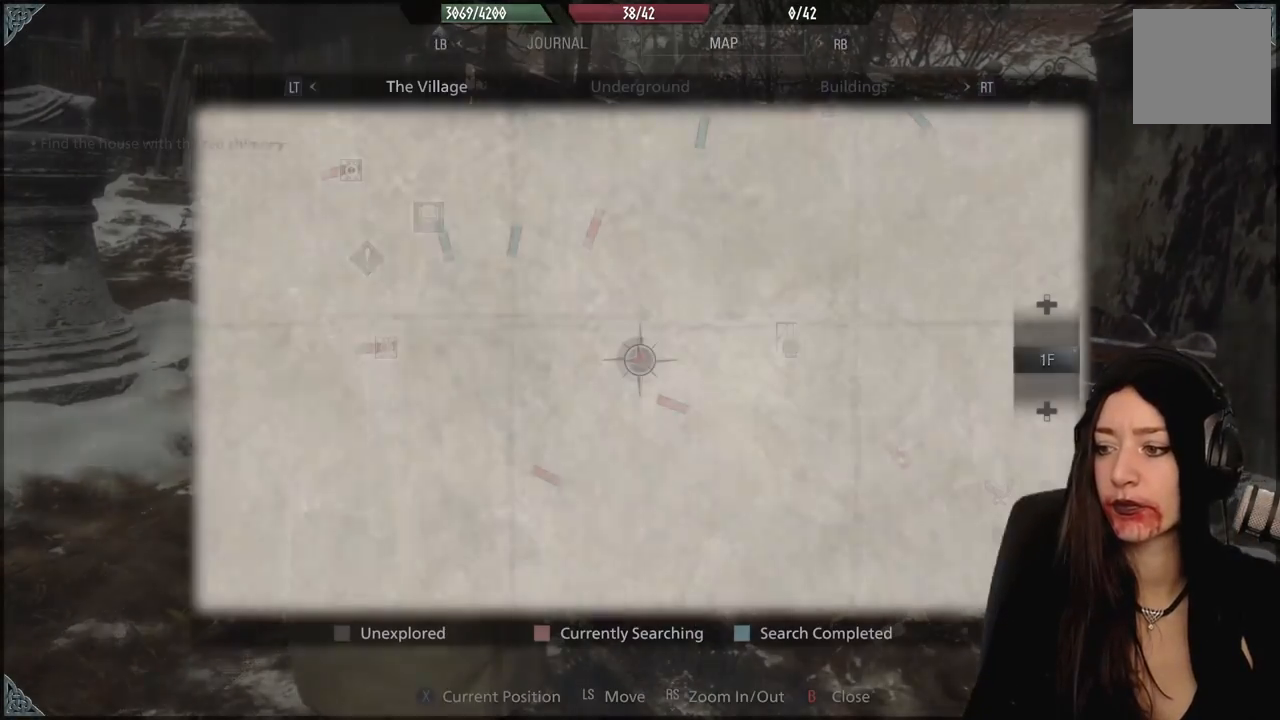
{"buttons": [], "left_stick": "center", "right_stick": "center", "events": []}
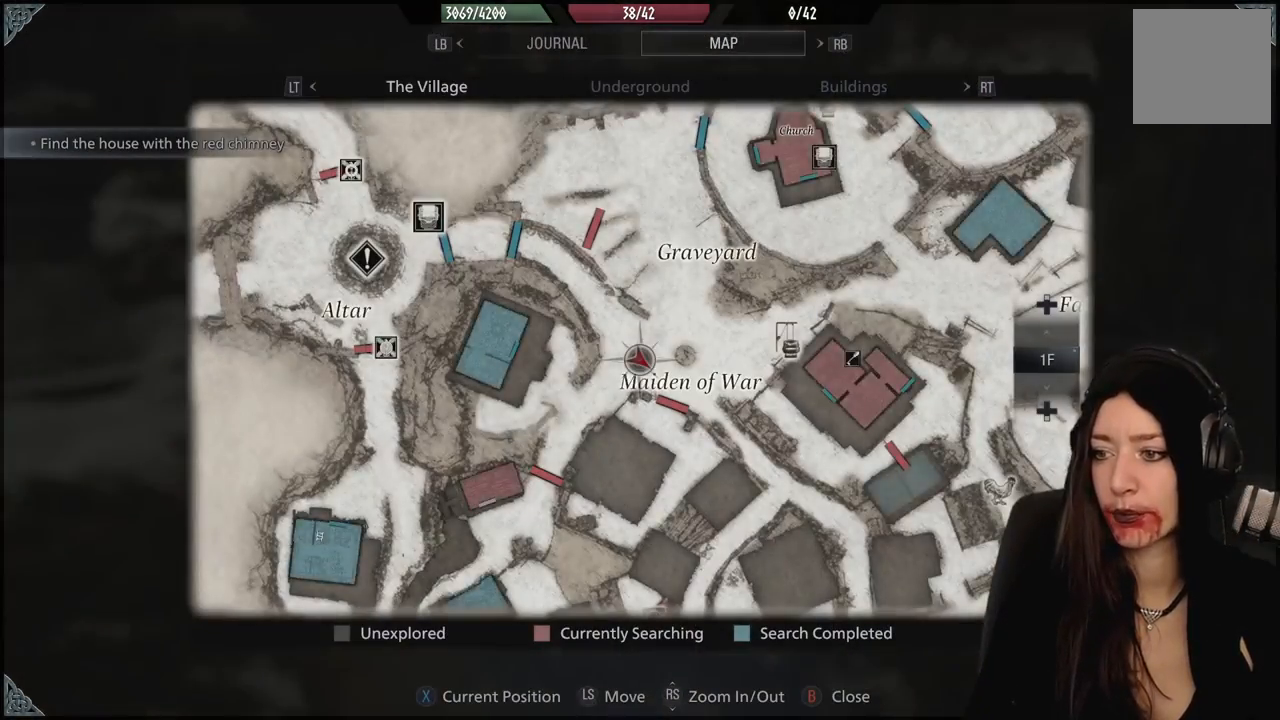
{"buttons": [], "left_stick": "center", "right_stick": "center", "events": [[83, "left_stick", "down"], [250, "left_stick", "down-right"], [400, "left_stick", "center"]]}
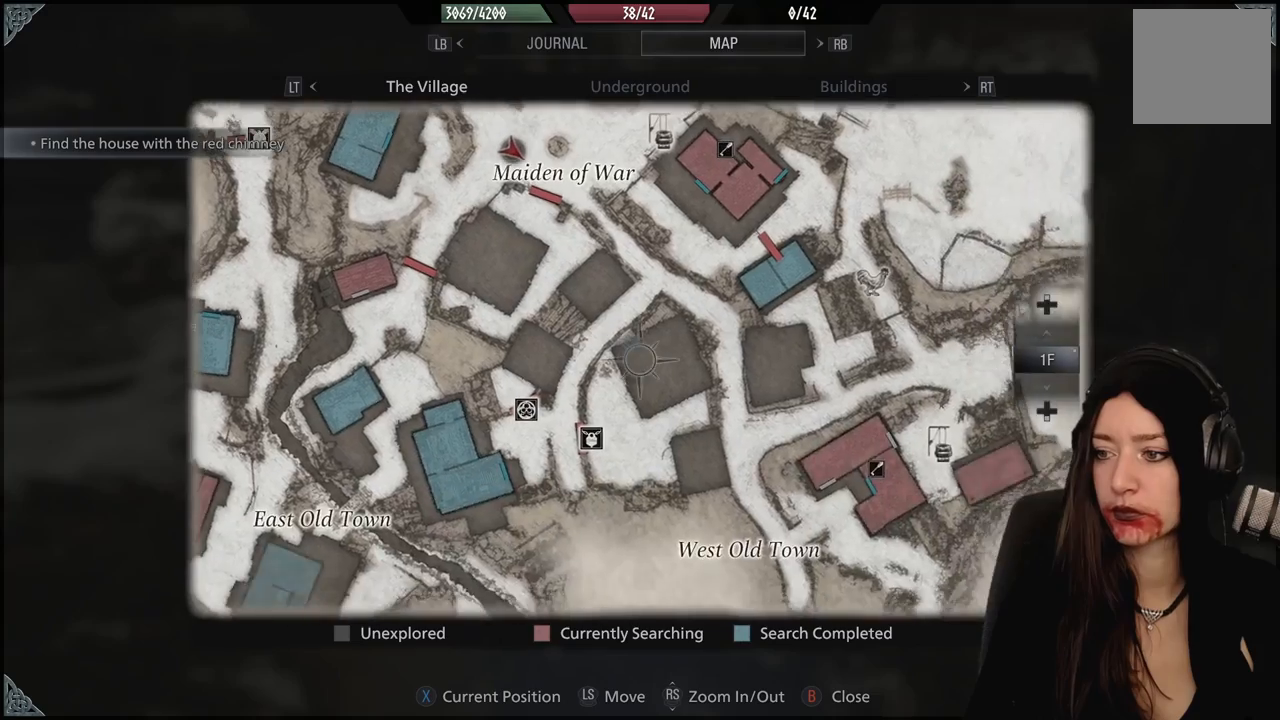
{"buttons": [], "left_stick": "center", "right_stick": "center", "events": [[133, "left_stick", "left"], [217, "left_stick", "up-left"], [333, "left_stick", "center"]]}
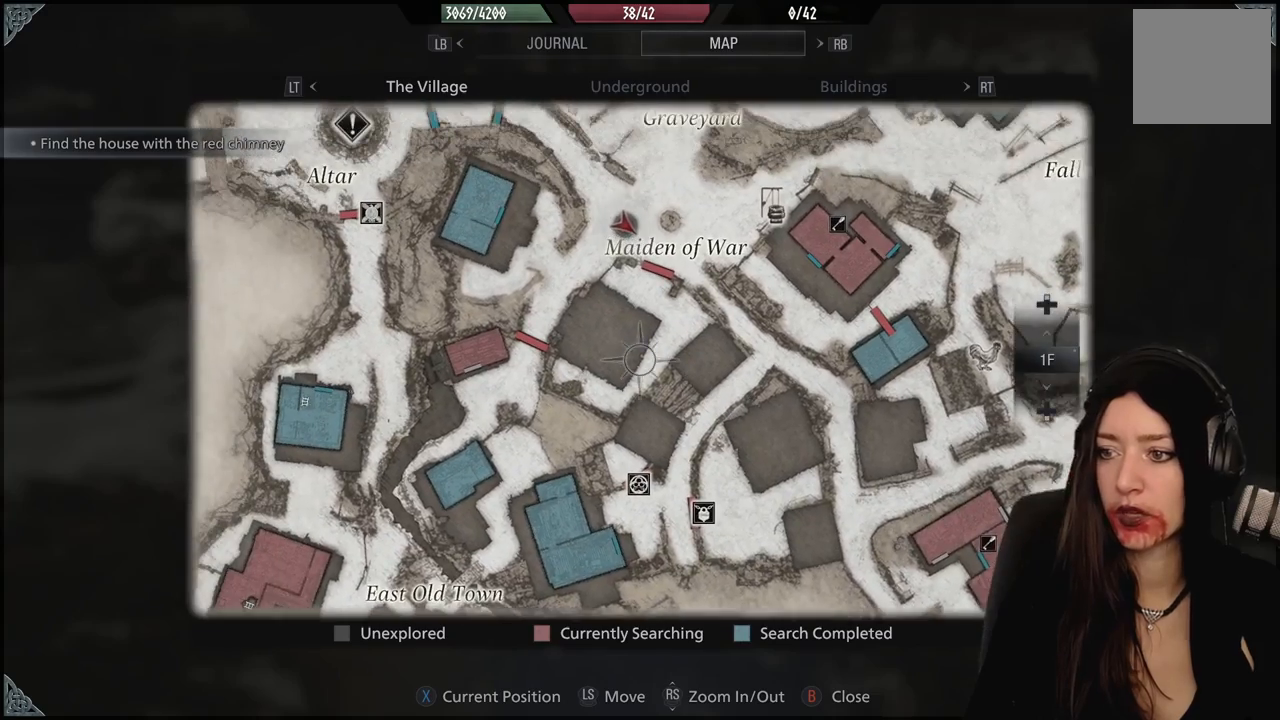
{"buttons": [], "left_stick": "center", "right_stick": "center", "events": [[50, "left_stick", "left"], [183, "left_stick", "center"]]}